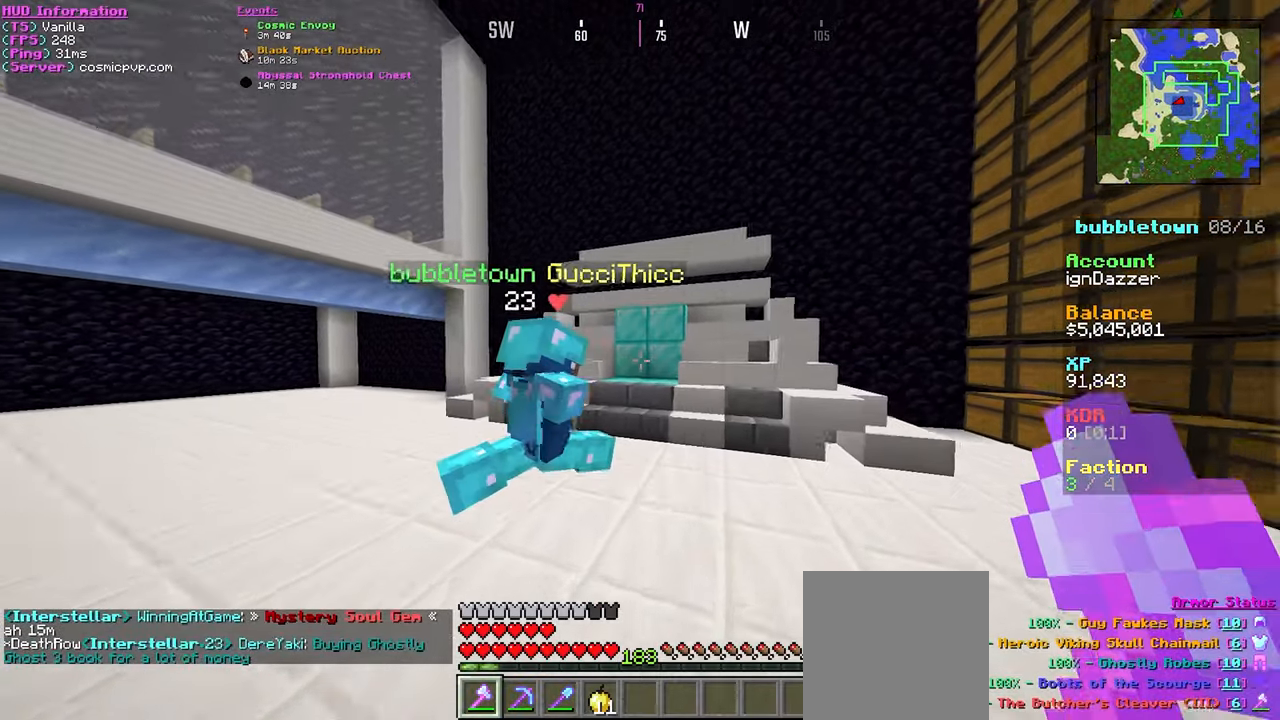
Gameplay with keyboard and mouse; each line is a JSON object with the keys and mouse buttons held at the frame after it. "events" lists presses ("down") and releases ("up") of "a", "d", "s", "w", "mouse_left" and "mouse_right" between this image and that frame as [ms after this image, input, new state], when the widget could be followed in between. "mouse_left", "mouse_right" = the "left", "right" buttons of the "mouse" list. No other keys are recorded. Fast repeated clicks can show as one long hold. Mouse movement is not recorded.
{"keys": ["d", "w"], "mouse": [], "events": [[483, "d", "down"]]}
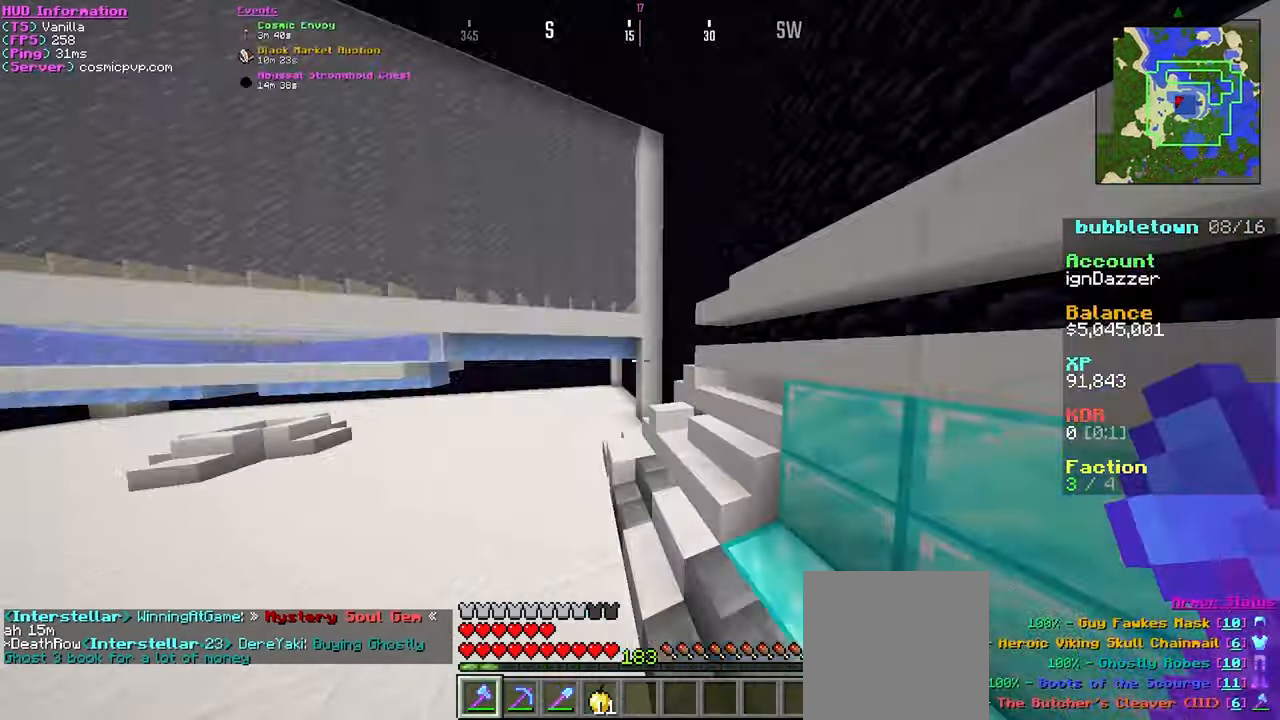
{"keys": ["w"], "mouse": [], "events": [[66, "d", "up"], [233, "w", "up"], [350, "w", "down"]]}
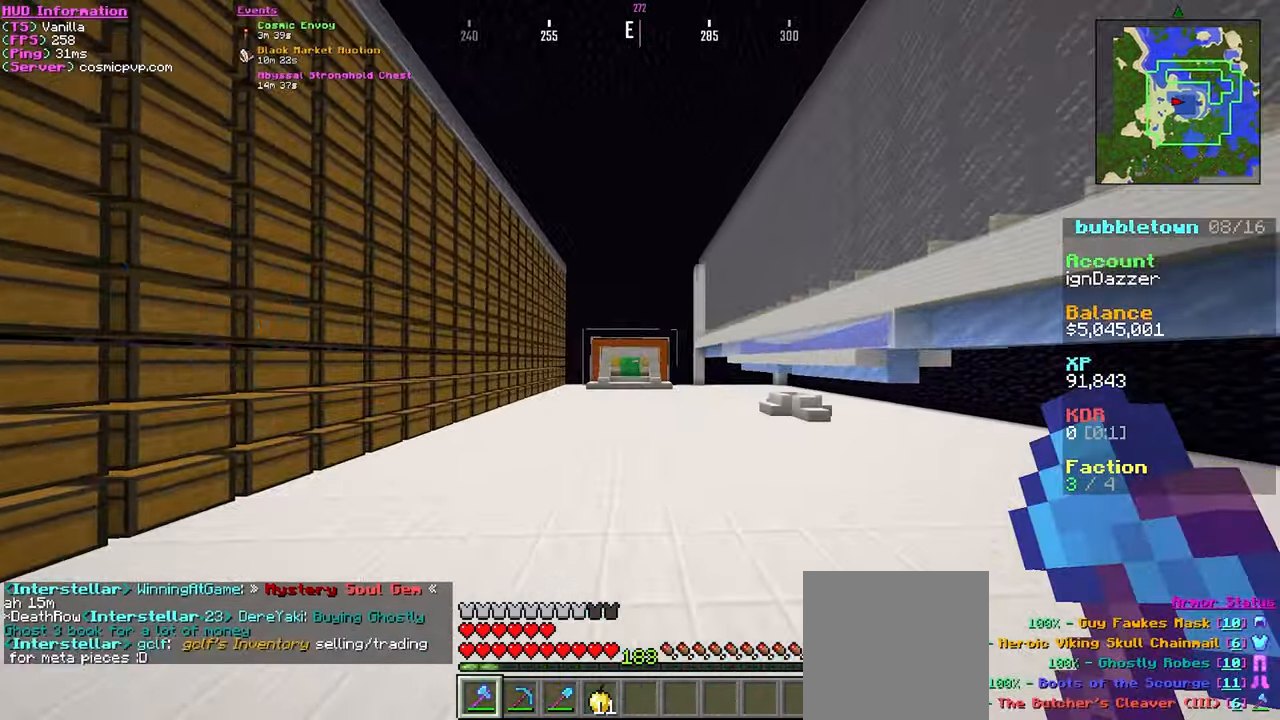
{"keys": ["w"], "mouse": [], "events": []}
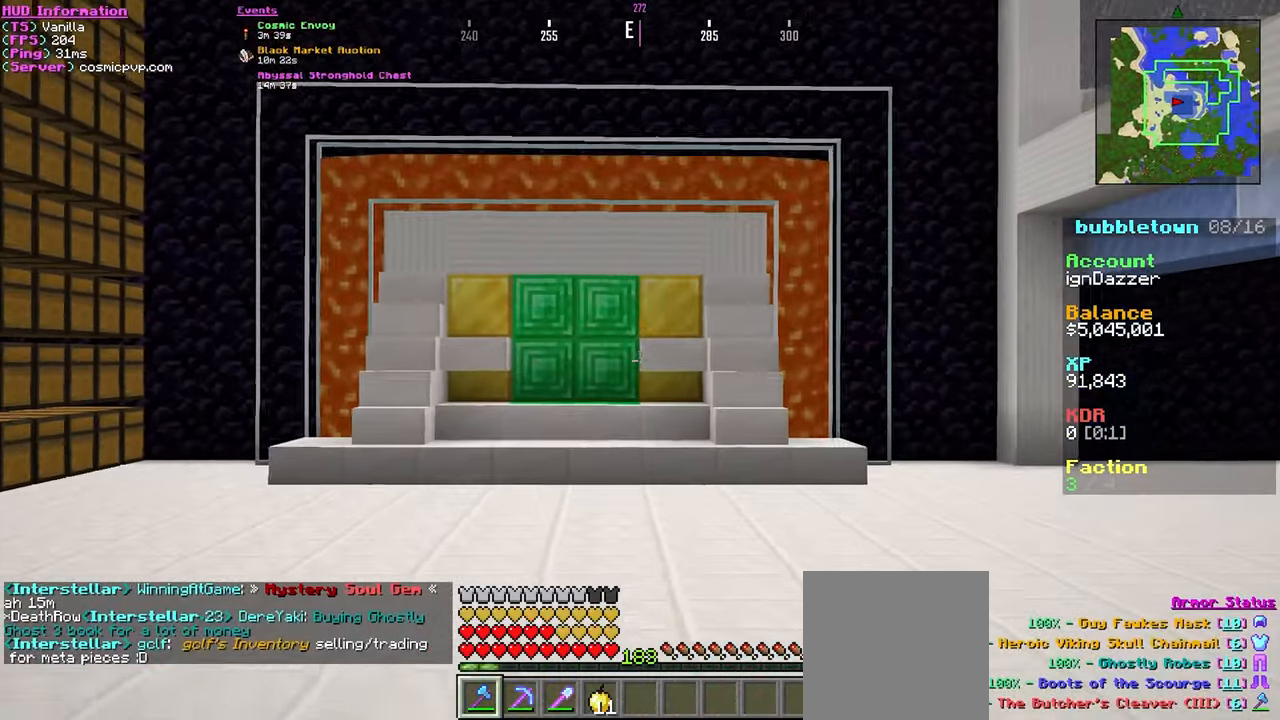
{"keys": ["w"], "mouse": [], "events": []}
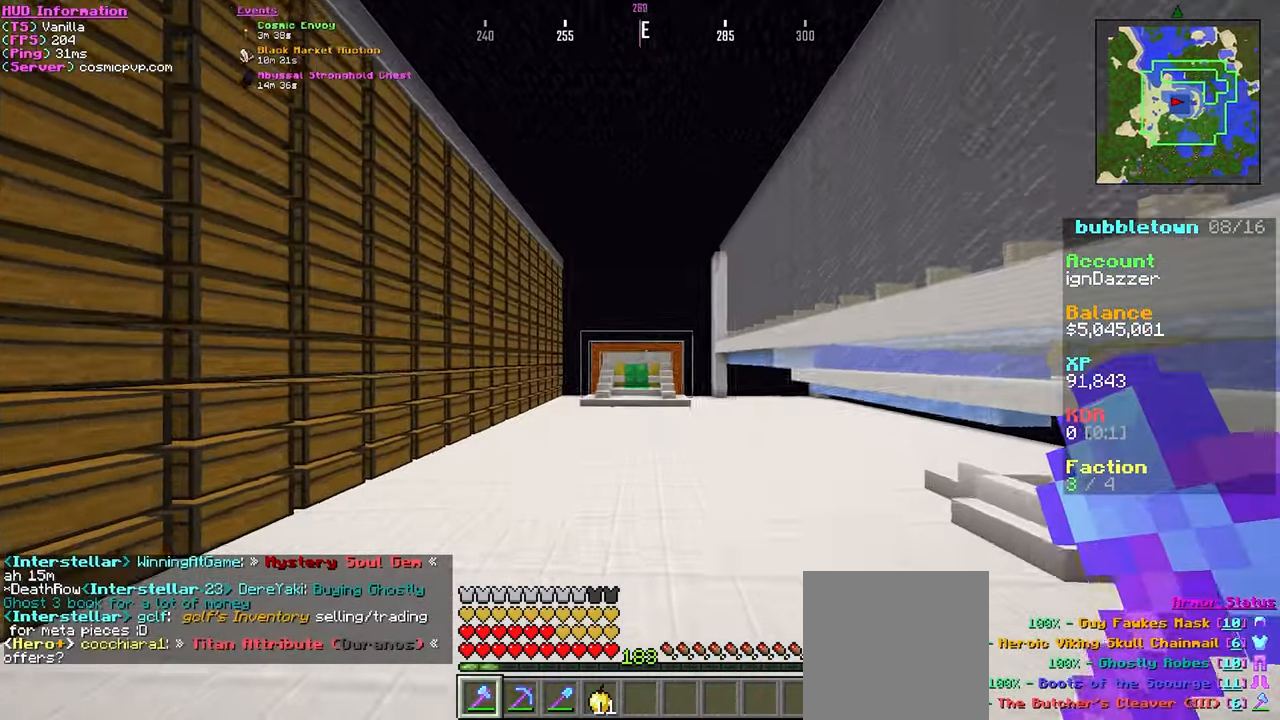
{"keys": ["w"], "mouse": ["left"], "events": [[500, "mouse_left", "down"]]}
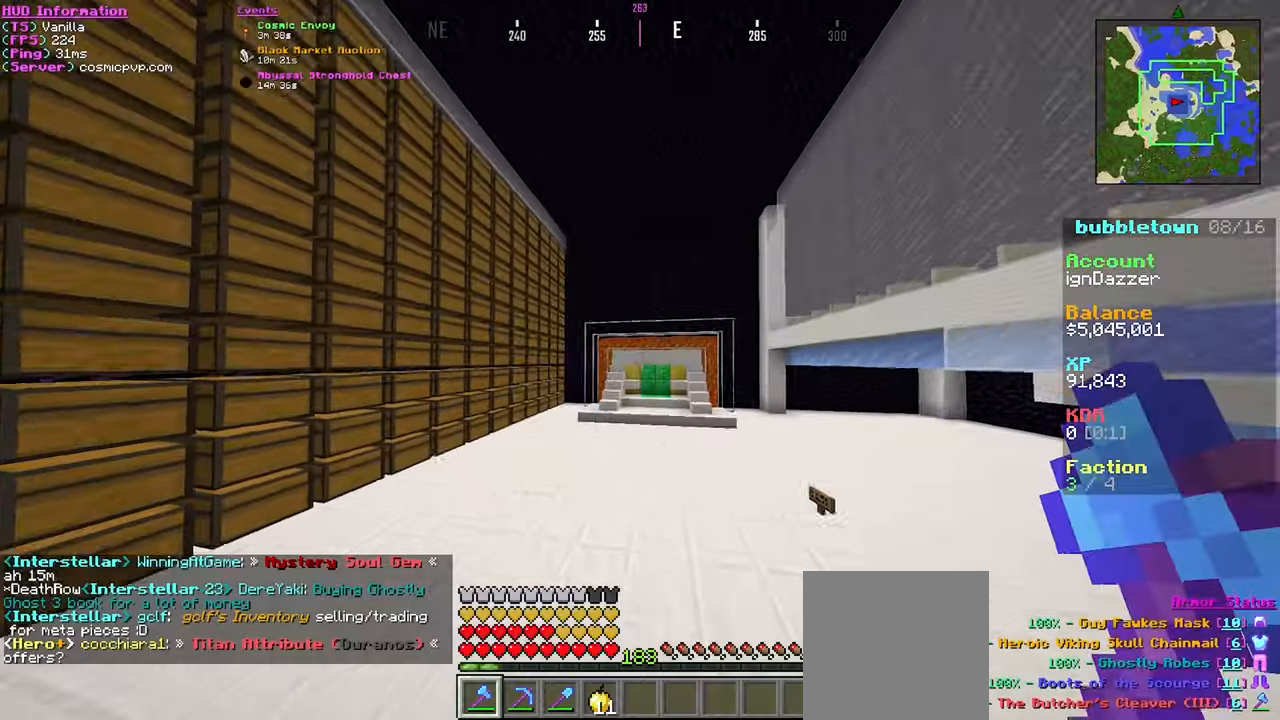
{"keys": ["a", "w"], "mouse": [], "events": [[117, "mouse_left", "up"], [183, "mouse_left", "down"], [333, "mouse_left", "up"], [383, "a", "down"]]}
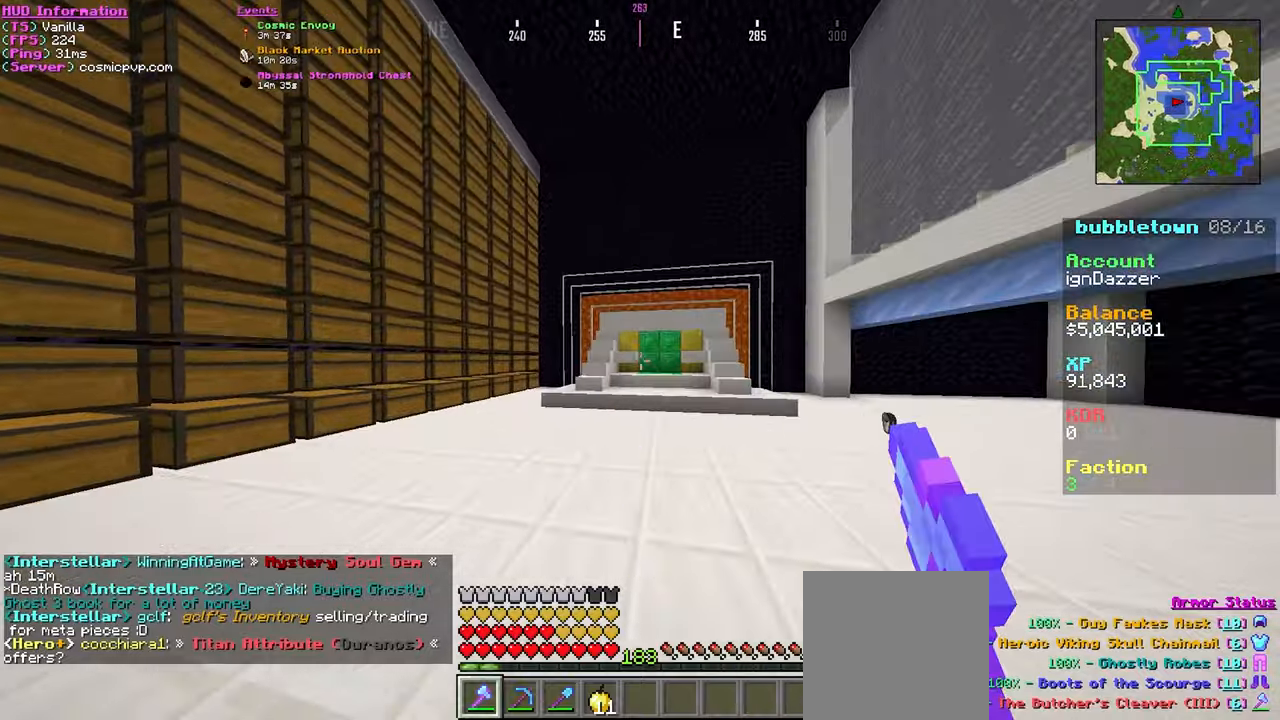
{"keys": ["w"], "mouse": [], "events": [[150, "a", "up"], [283, "d", "down"], [367, "d", "up"]]}
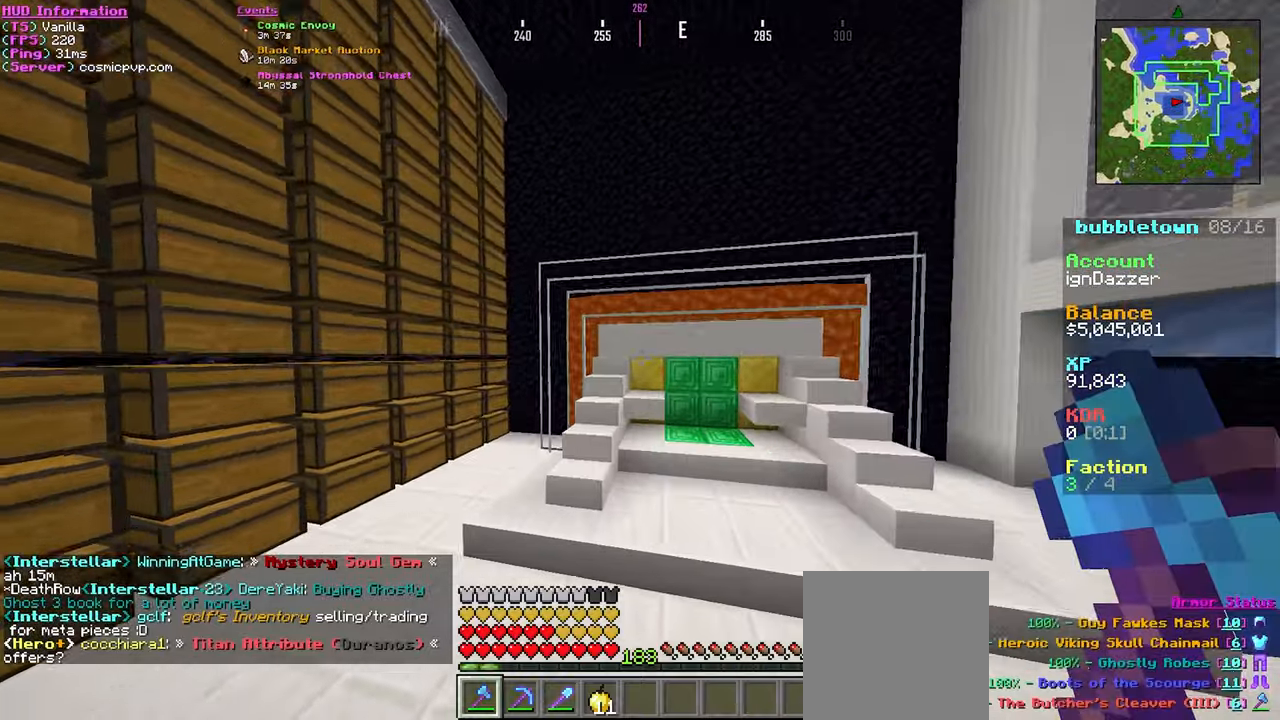
{"keys": [], "mouse": [], "events": [[217, "a", "down"], [383, "a", "up"], [400, "w", "up"]]}
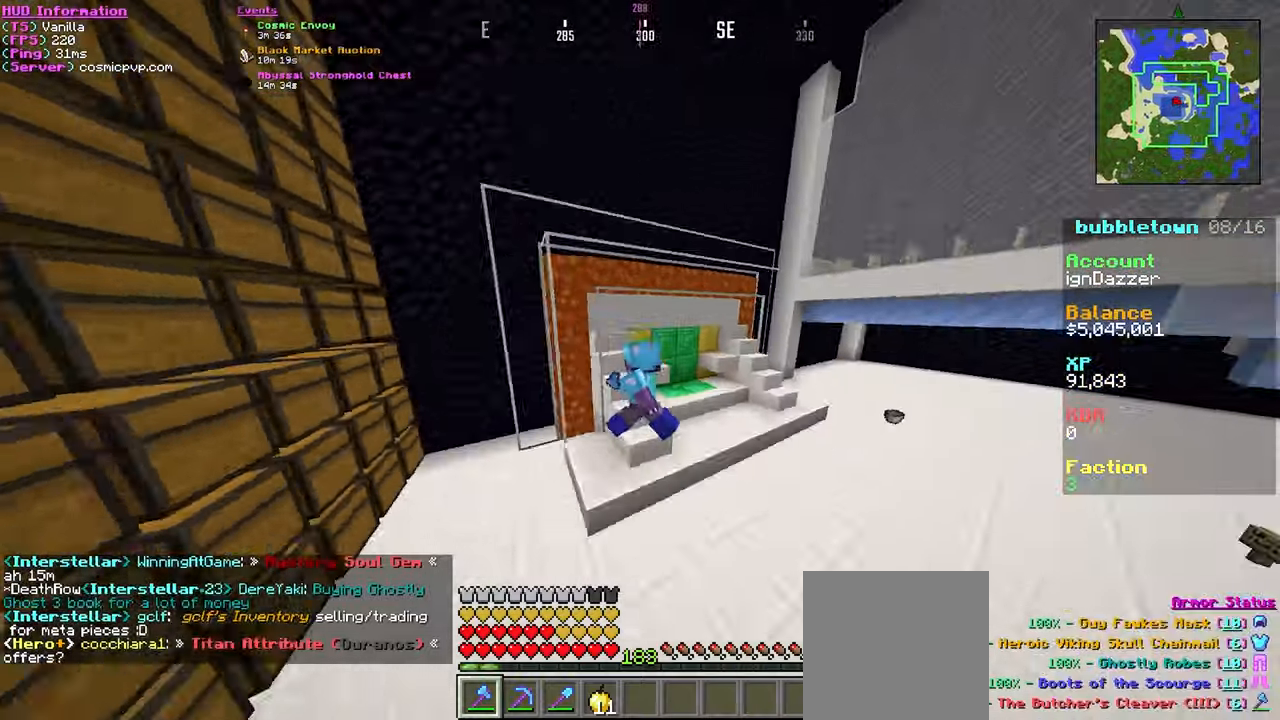
{"keys": [], "mouse": [], "events": [[83, "a", "down"], [133, "w", "down"], [200, "a", "up"], [300, "w", "up"]]}
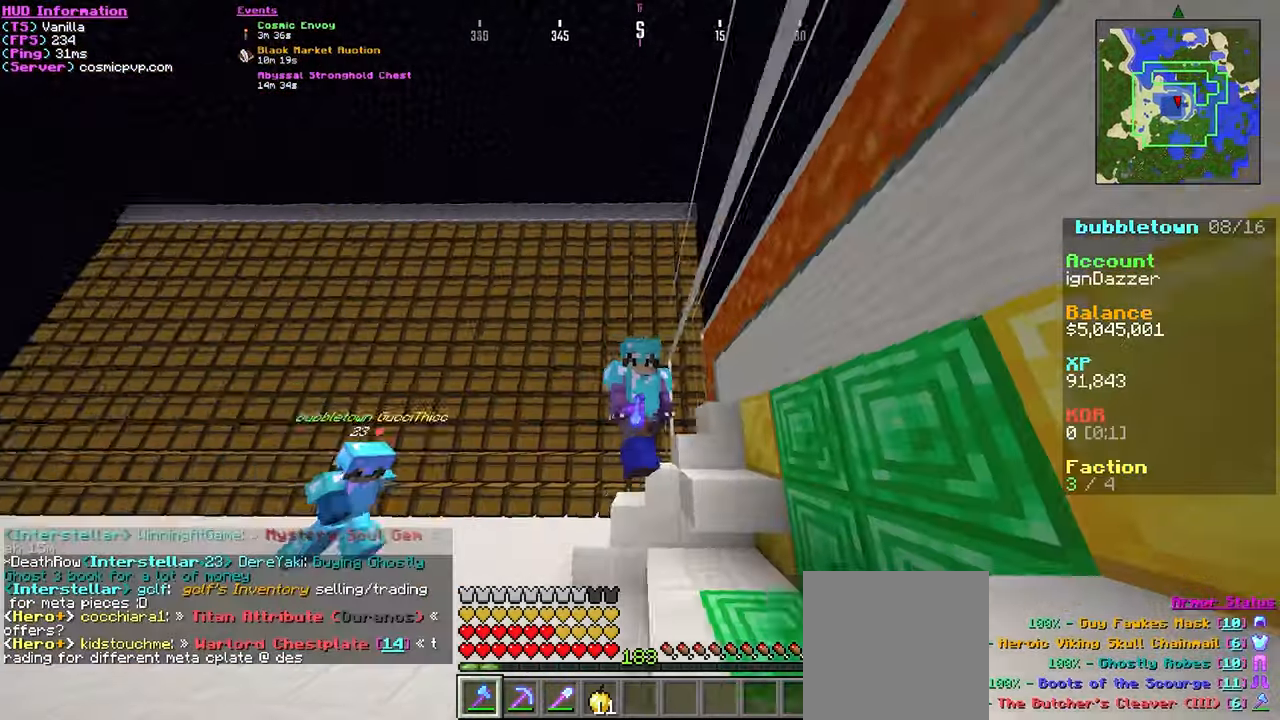
{"keys": [], "mouse": [], "events": []}
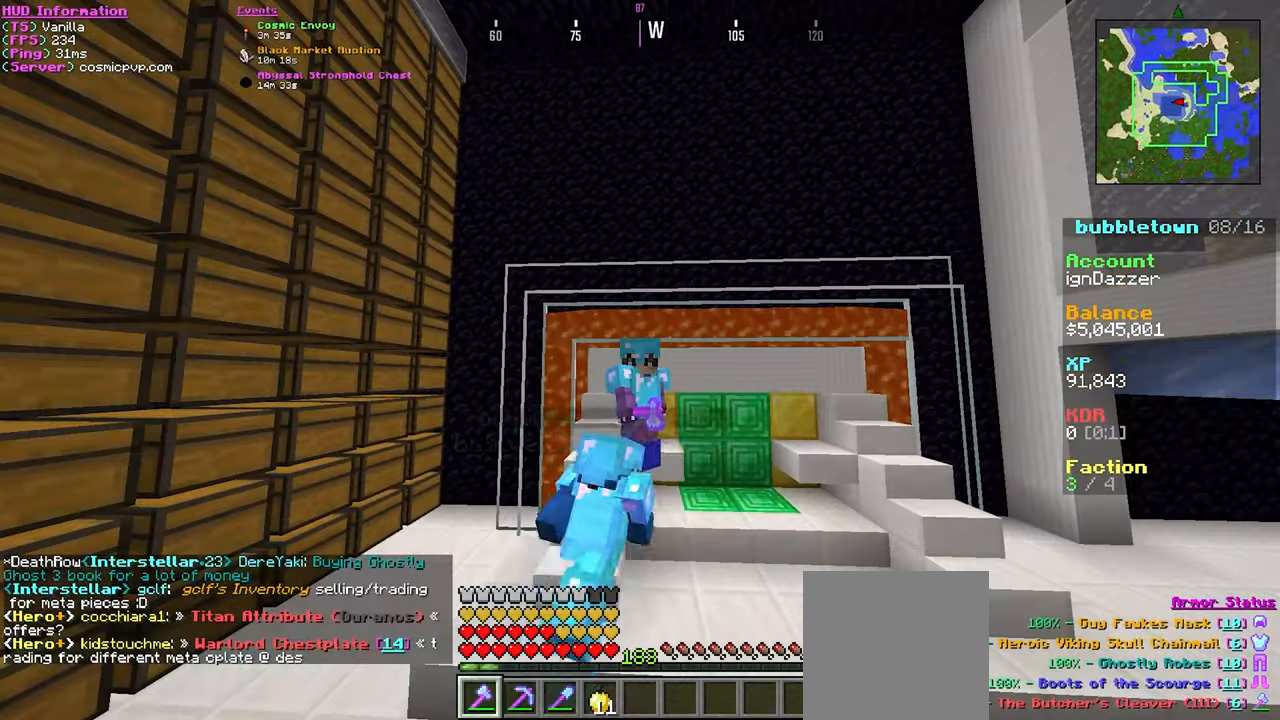
{"keys": [], "mouse": [], "events": []}
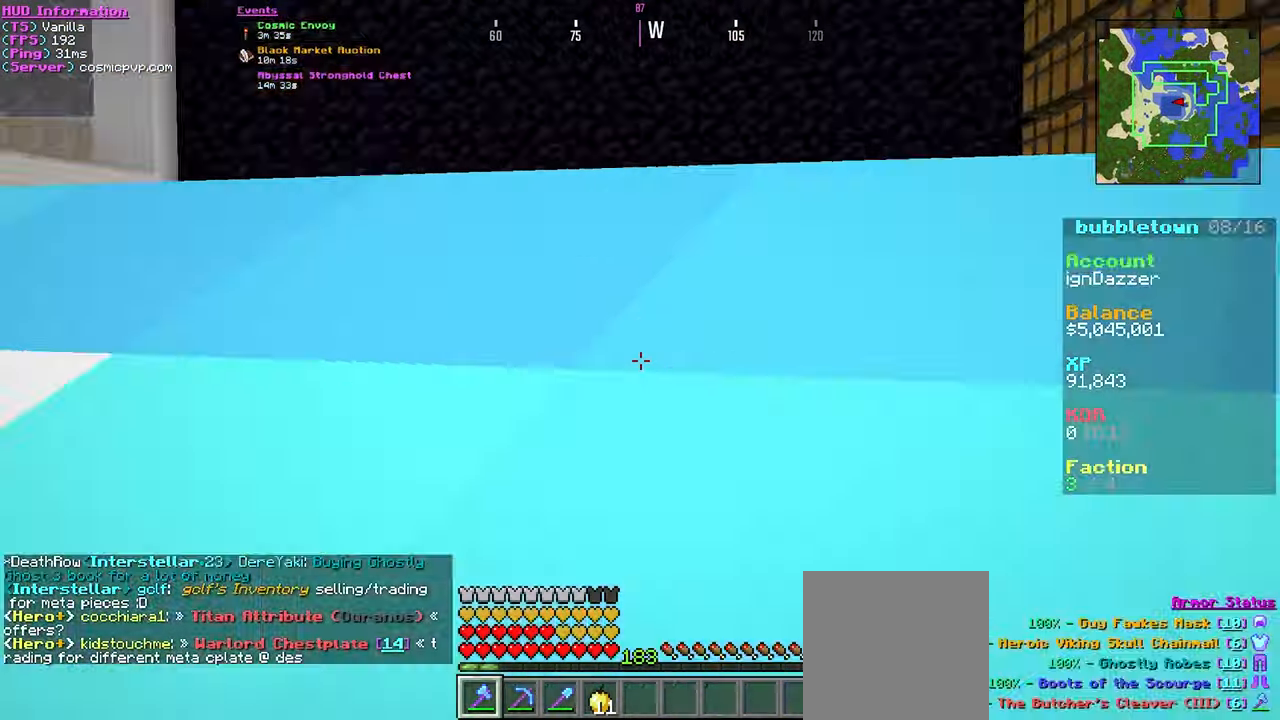
{"keys": ["d", "w"], "mouse": [], "events": [[317, "w", "down"], [383, "d", "down"]]}
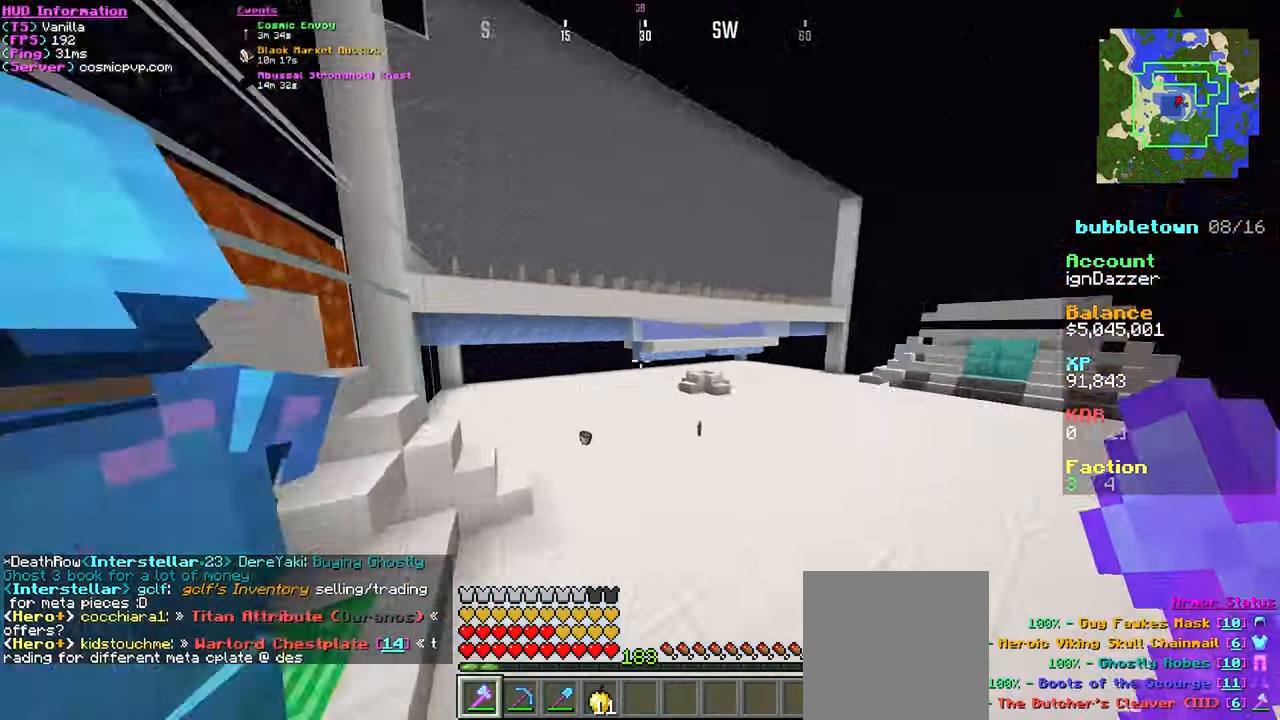
{"keys": ["d", "w"], "mouse": [], "events": [[167, "d", "up"], [467, "d", "down"]]}
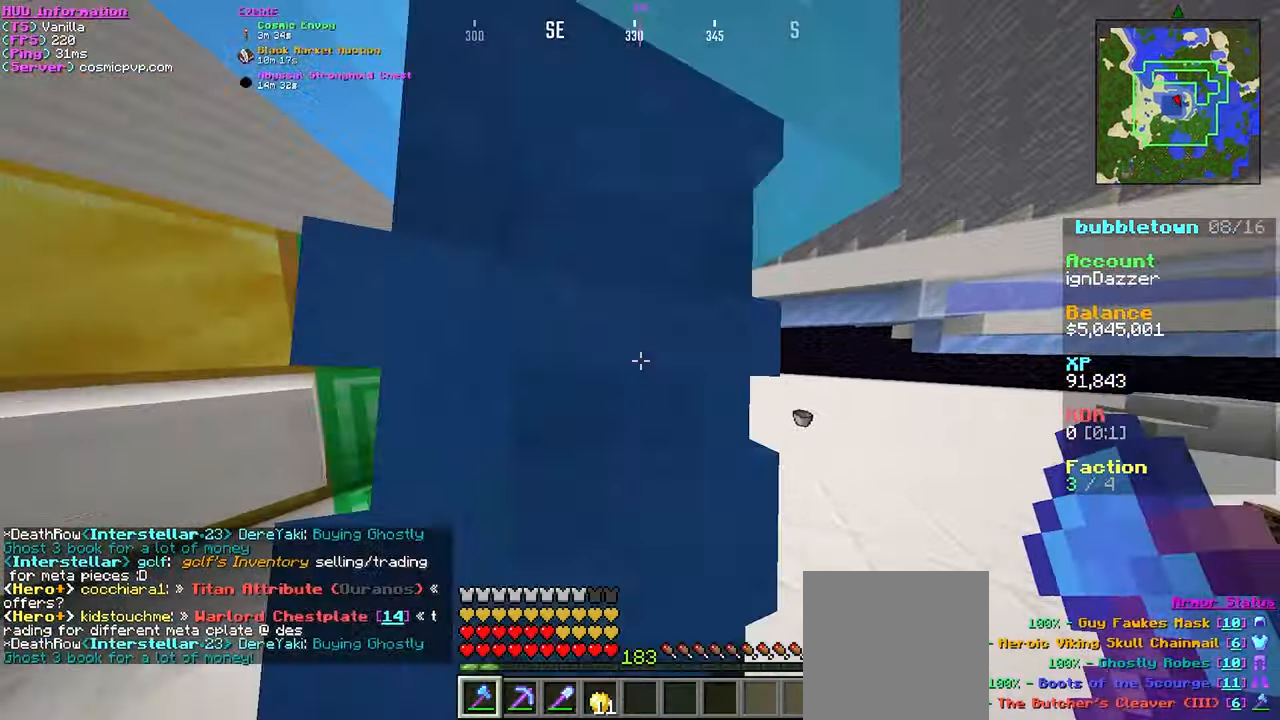
{"keys": ["w"], "mouse": [], "events": [[33, "w", "up"], [150, "s", "down"], [183, "d", "up"], [317, "s", "up"], [450, "w", "down"]]}
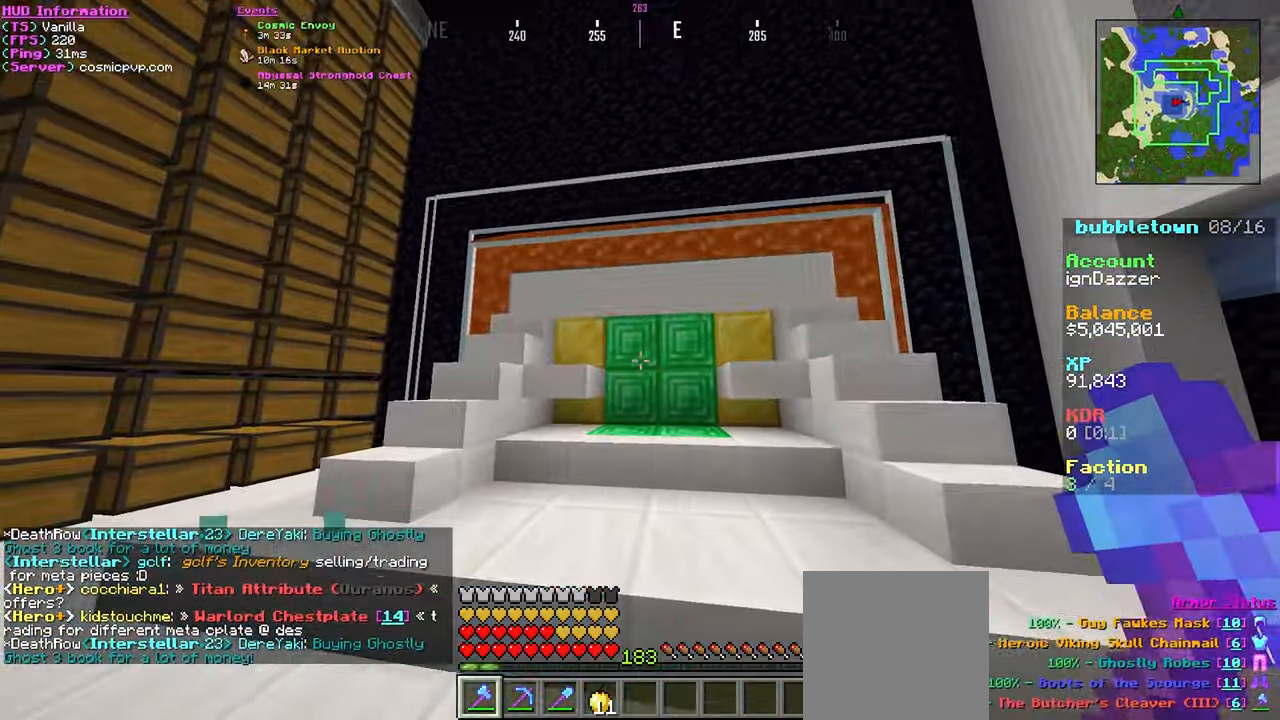
{"keys": ["a", "w"], "mouse": [], "events": [[434, "a", "down"]]}
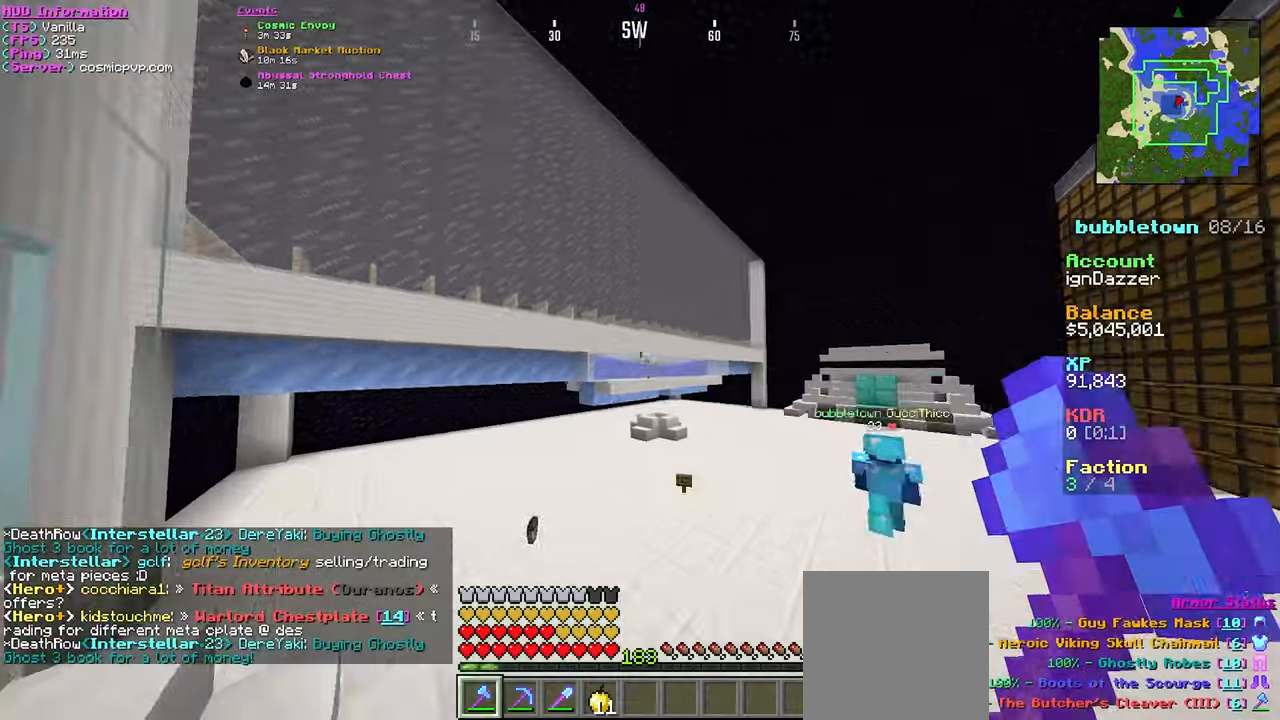
{"keys": ["a", "s"], "mouse": [], "events": [[34, "a", "up"], [34, "w", "up"], [417, "s", "down"], [500, "a", "down"]]}
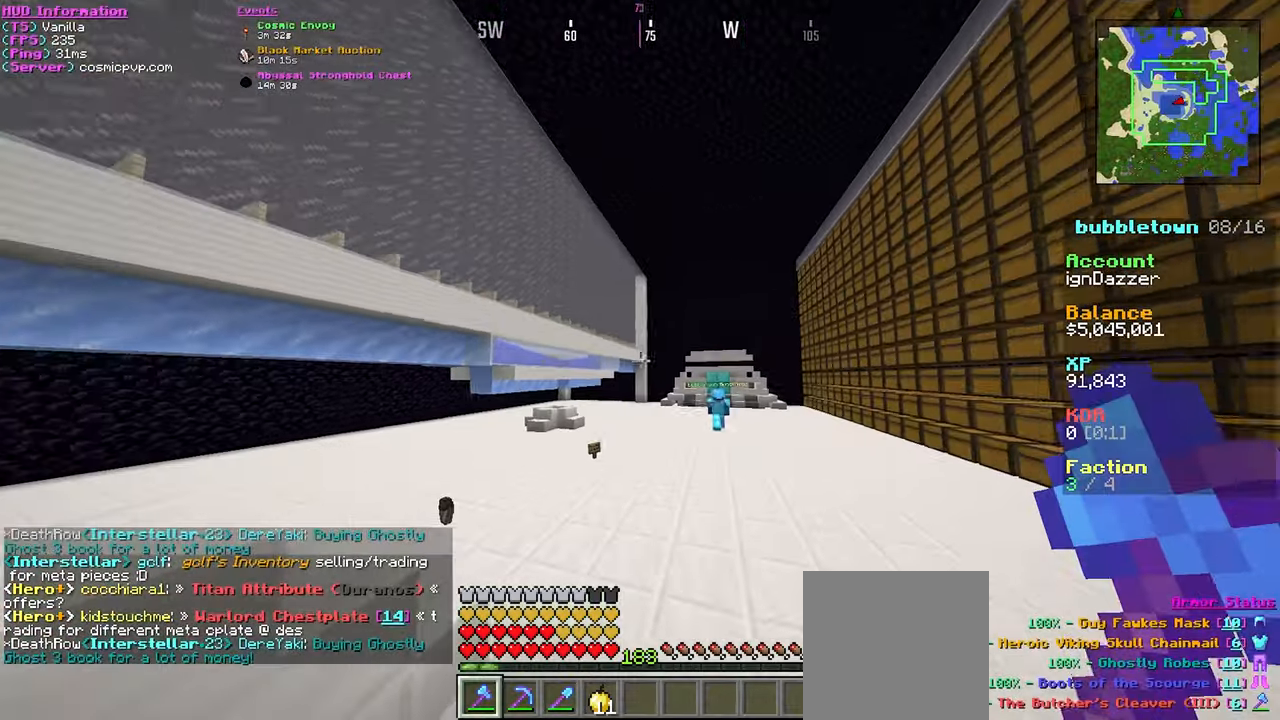
{"keys": [], "mouse": [], "events": [[67, "a", "up"], [84, "mouse_left", "down"], [100, "s", "up"], [184, "mouse_left", "up"], [284, "mouse_left", "down"], [367, "mouse_left", "up"]]}
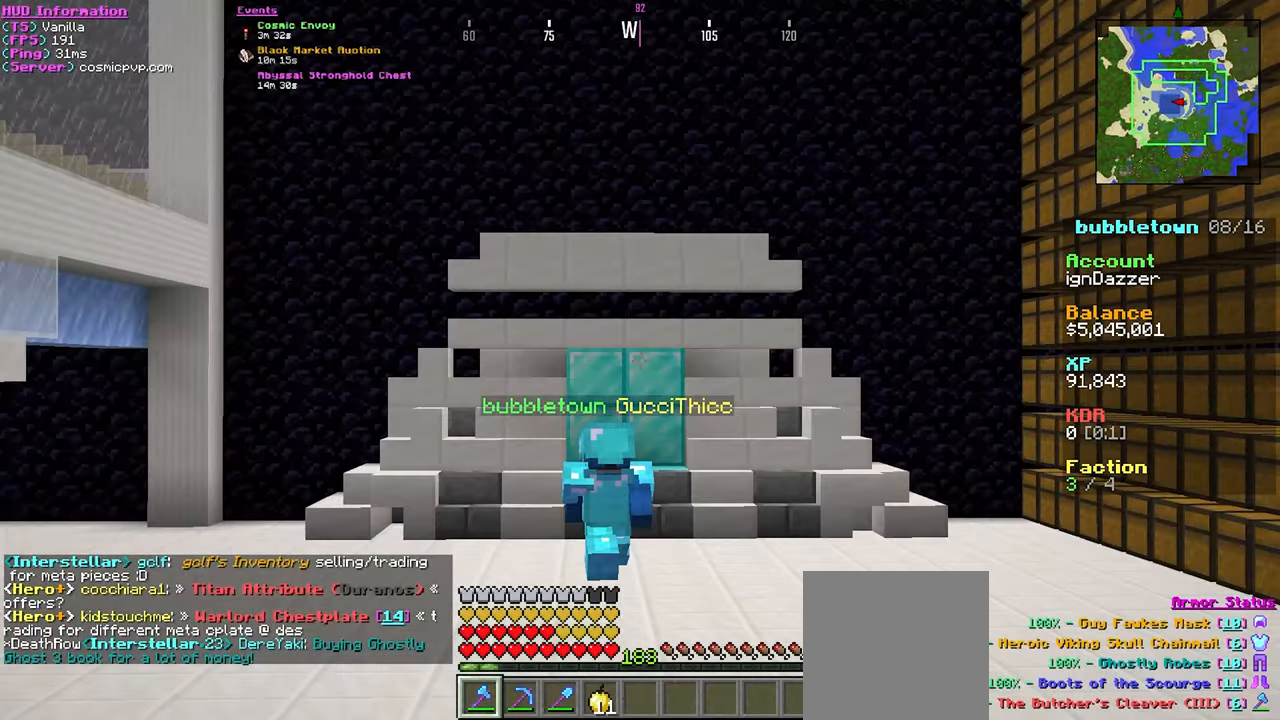
{"keys": ["d"], "mouse": [], "events": [[100, "mouse_left", "down"], [217, "mouse_left", "up"], [284, "w", "down"], [417, "d", "down"], [434, "w", "up"]]}
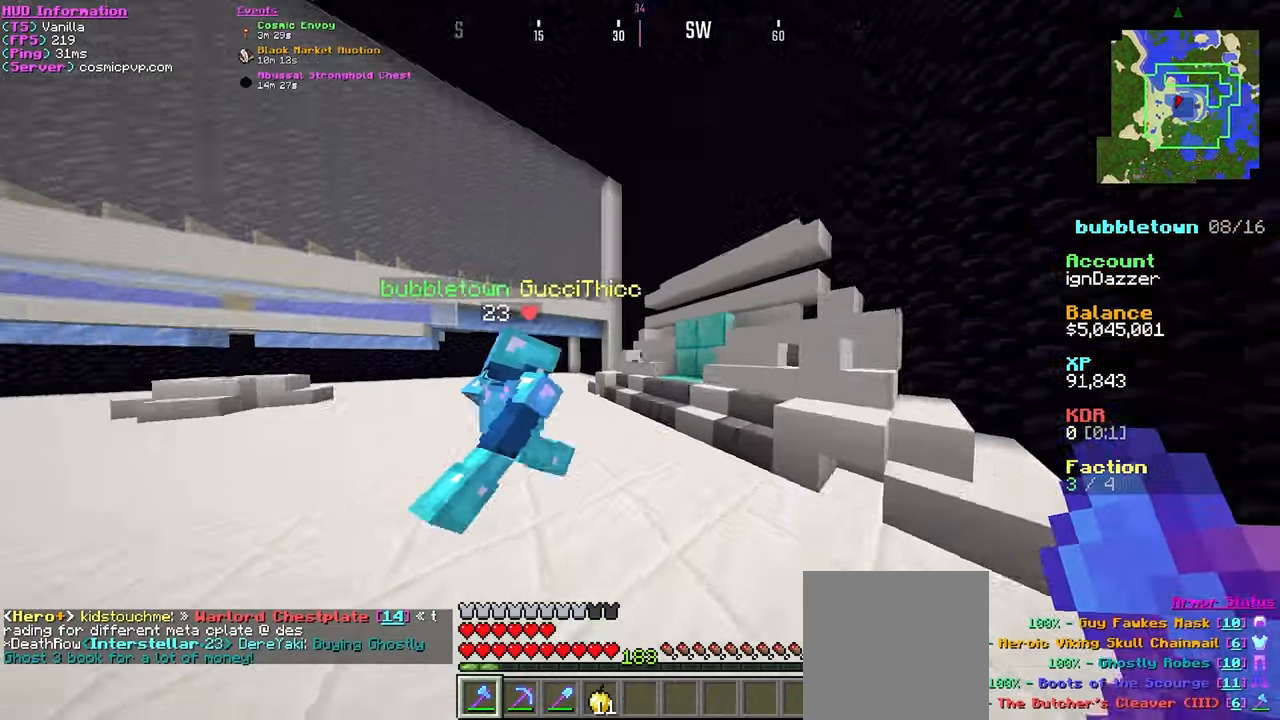
{"keys": [], "mouse": [], "events": [[384, "d", "up"]]}
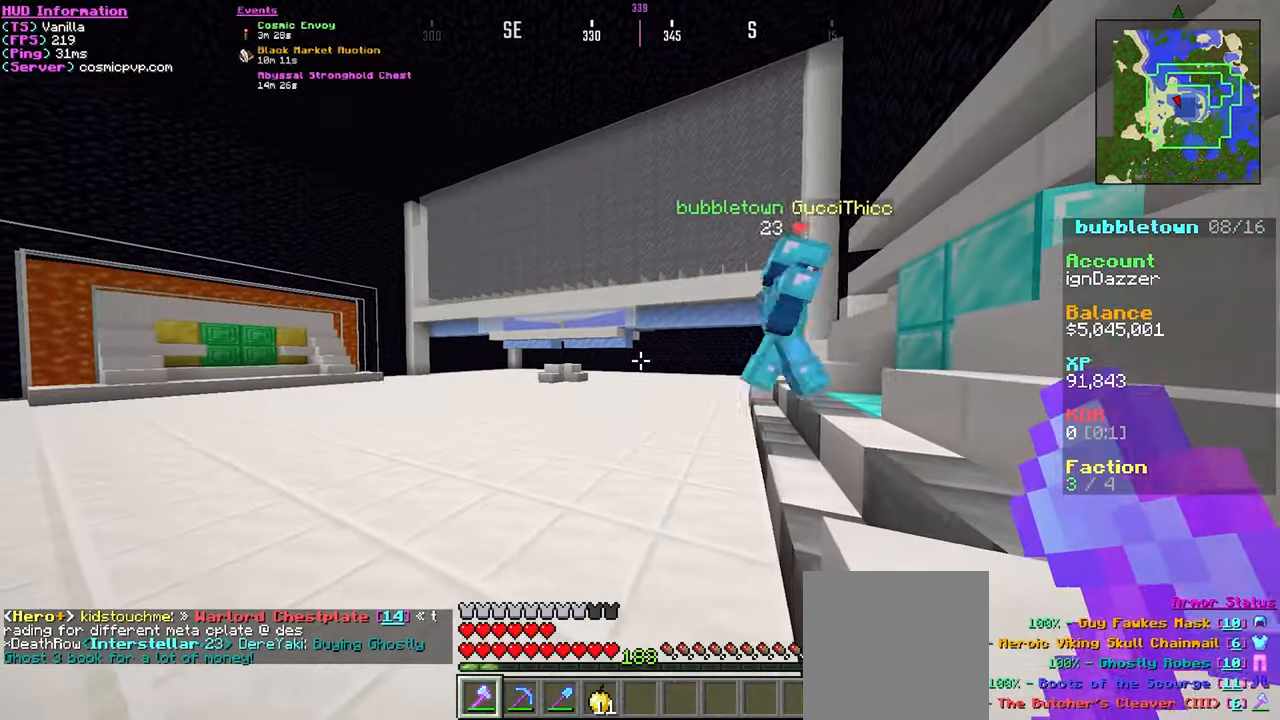
{"keys": ["w"], "mouse": [], "events": [[167, "w", "down"]]}
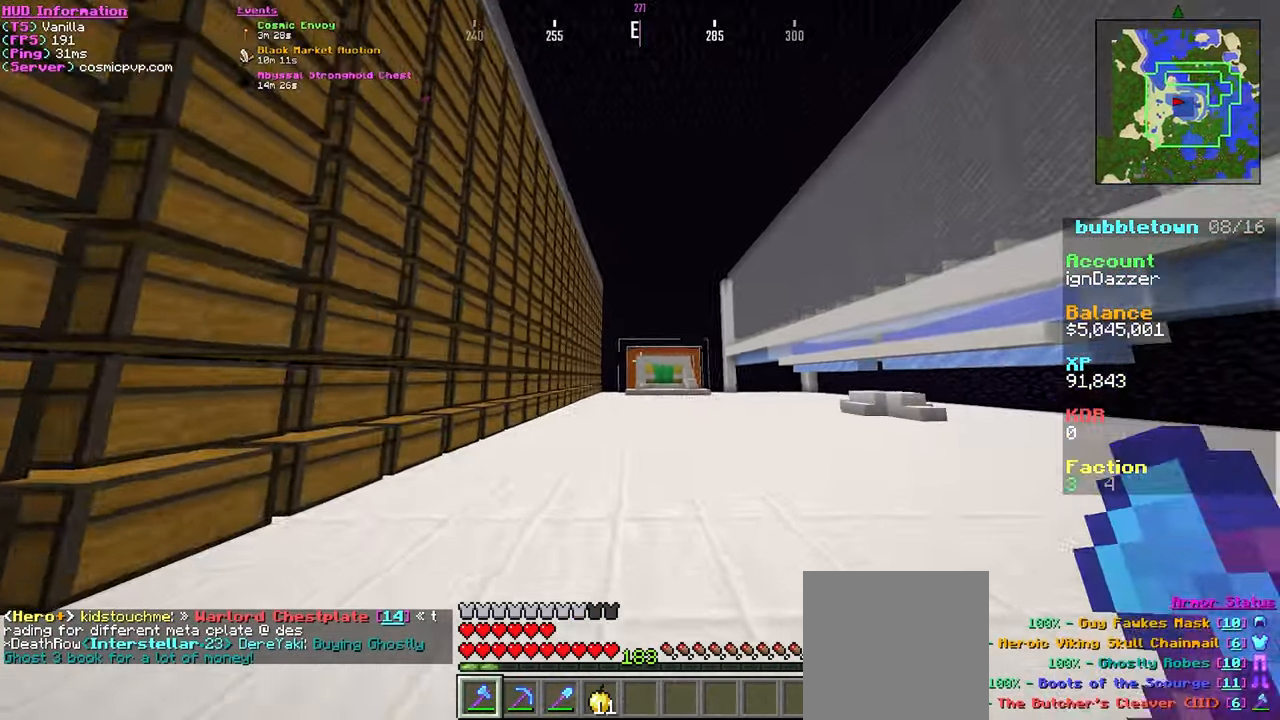
{"keys": ["w"], "mouse": ["left"], "events": [[117, "mouse_left", "down"], [217, "mouse_left", "up"], [300, "mouse_left", "down"], [450, "mouse_left", "up"], [500, "mouse_left", "down"]]}
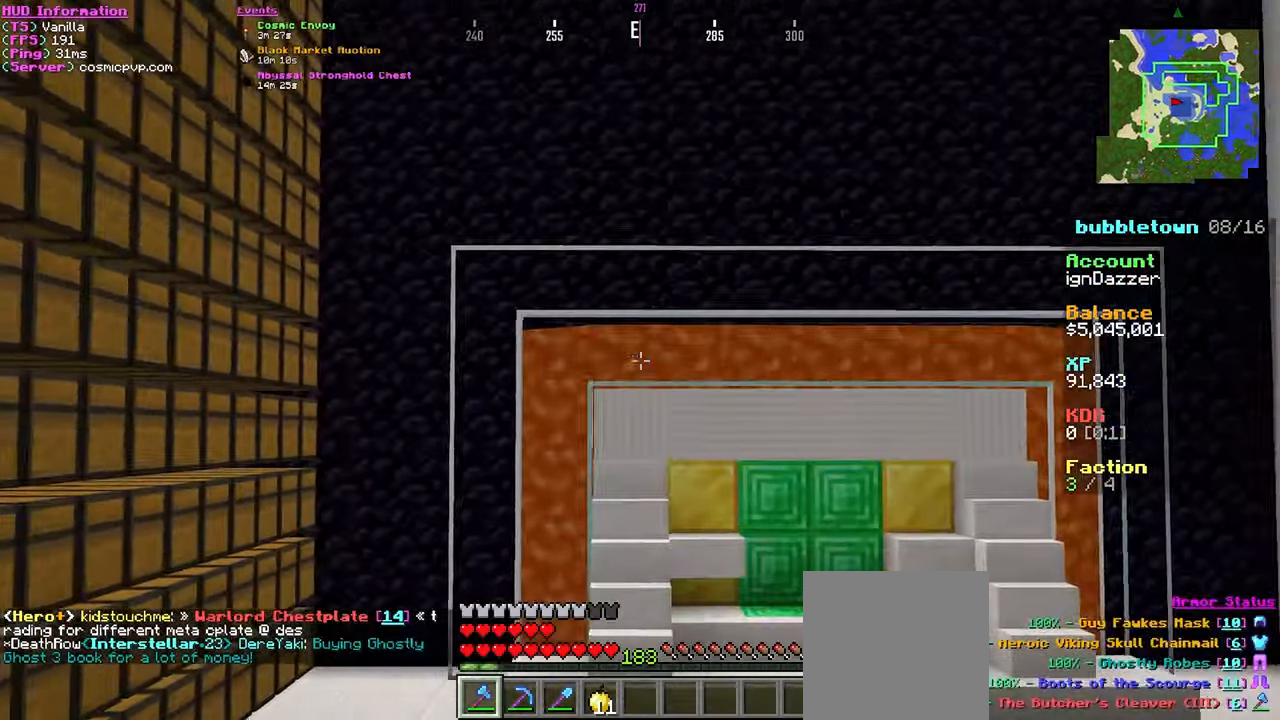
{"keys": ["w"], "mouse": ["left"], "events": [[167, "mouse_left", "up"], [267, "mouse_left", "down"], [384, "mouse_left", "up"], [467, "mouse_left", "down"]]}
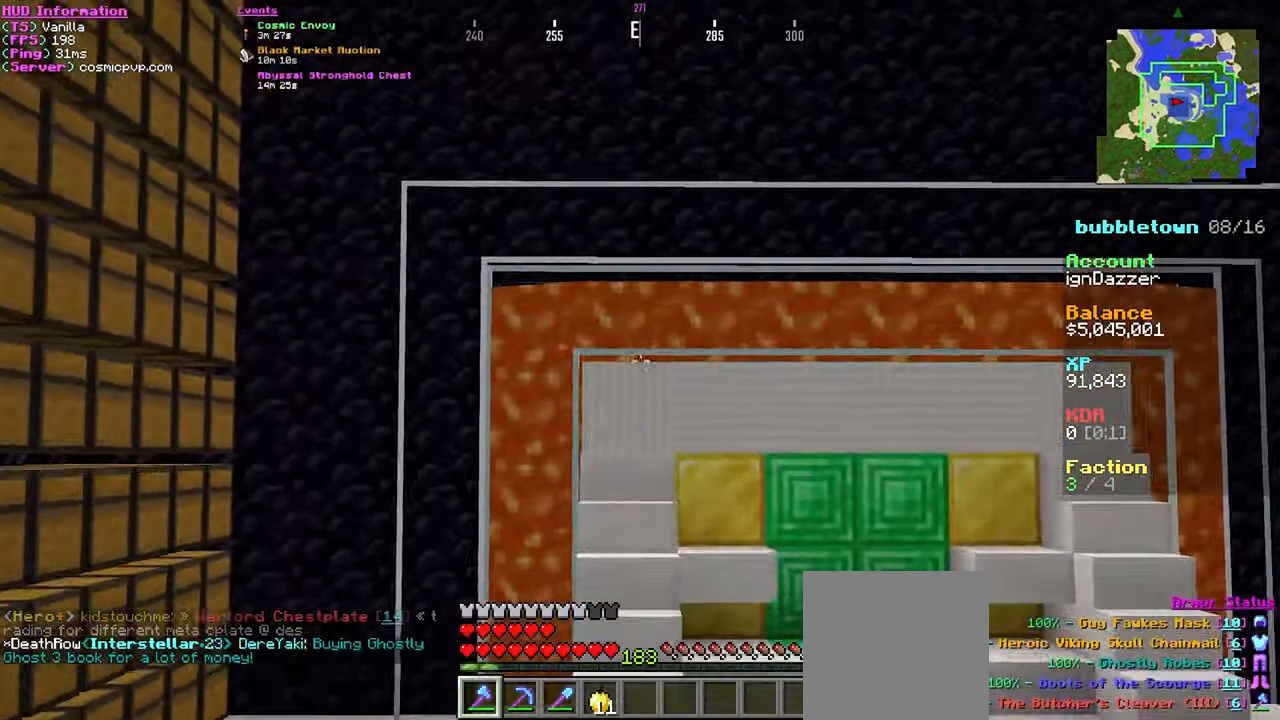
{"keys": ["w"], "mouse": ["left"], "events": [[100, "mouse_left", "up"], [200, "mouse_left", "down"], [384, "mouse_left", "up"], [500, "mouse_left", "down"]]}
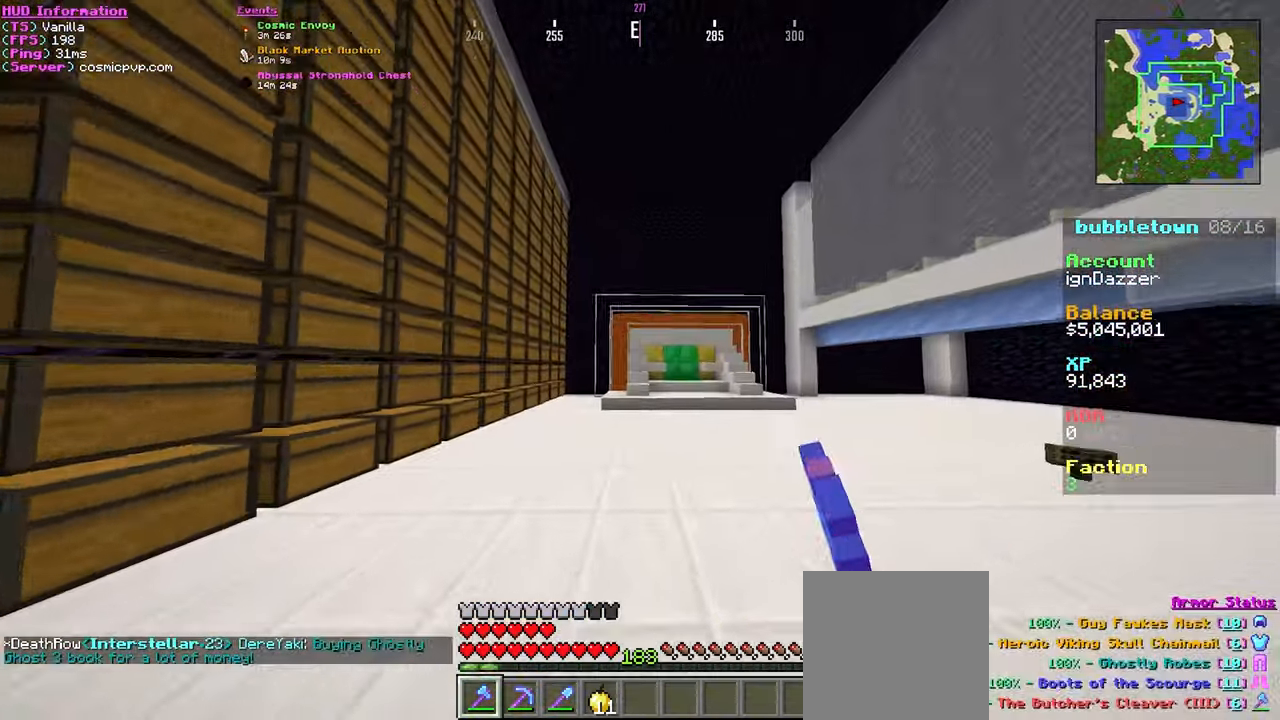
{"keys": ["d", "w"], "mouse": [], "events": [[67, "d", "down"], [467, "mouse_left", "up"]]}
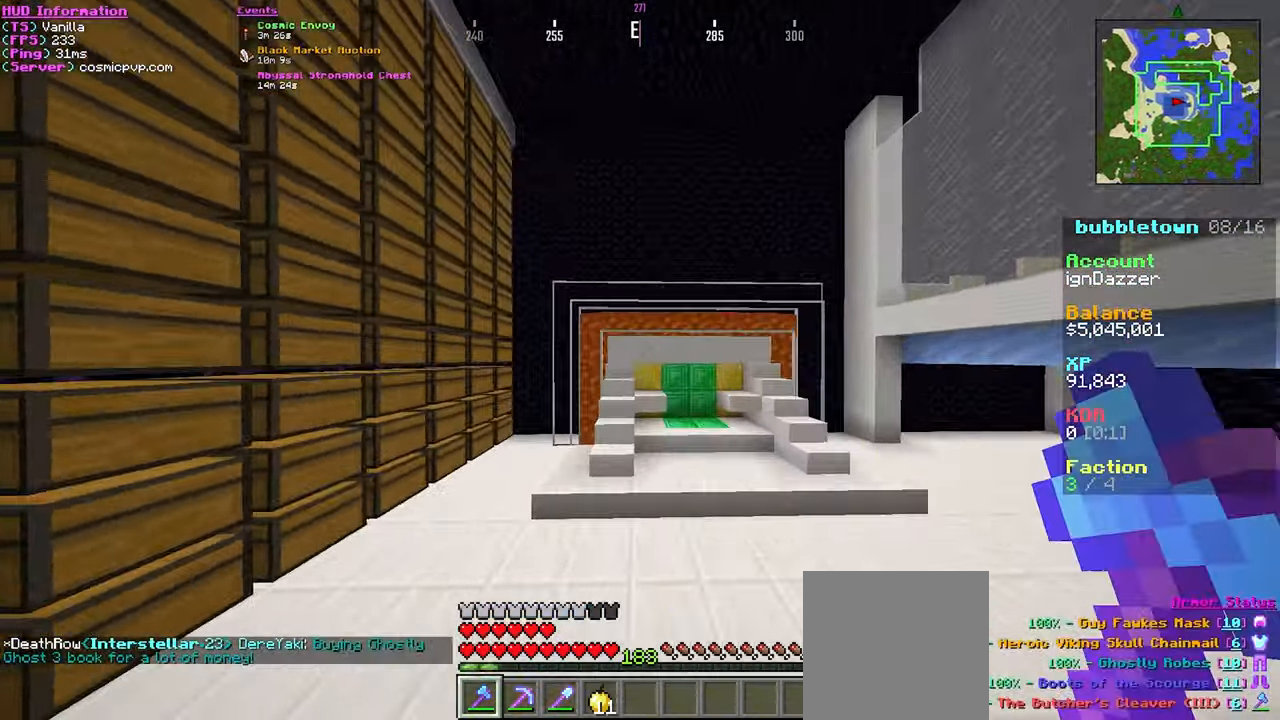
{"keys": ["d", "w"], "mouse": [], "events": [[34, "d", "up"], [84, "a", "down"], [234, "a", "up"], [450, "d", "down"]]}
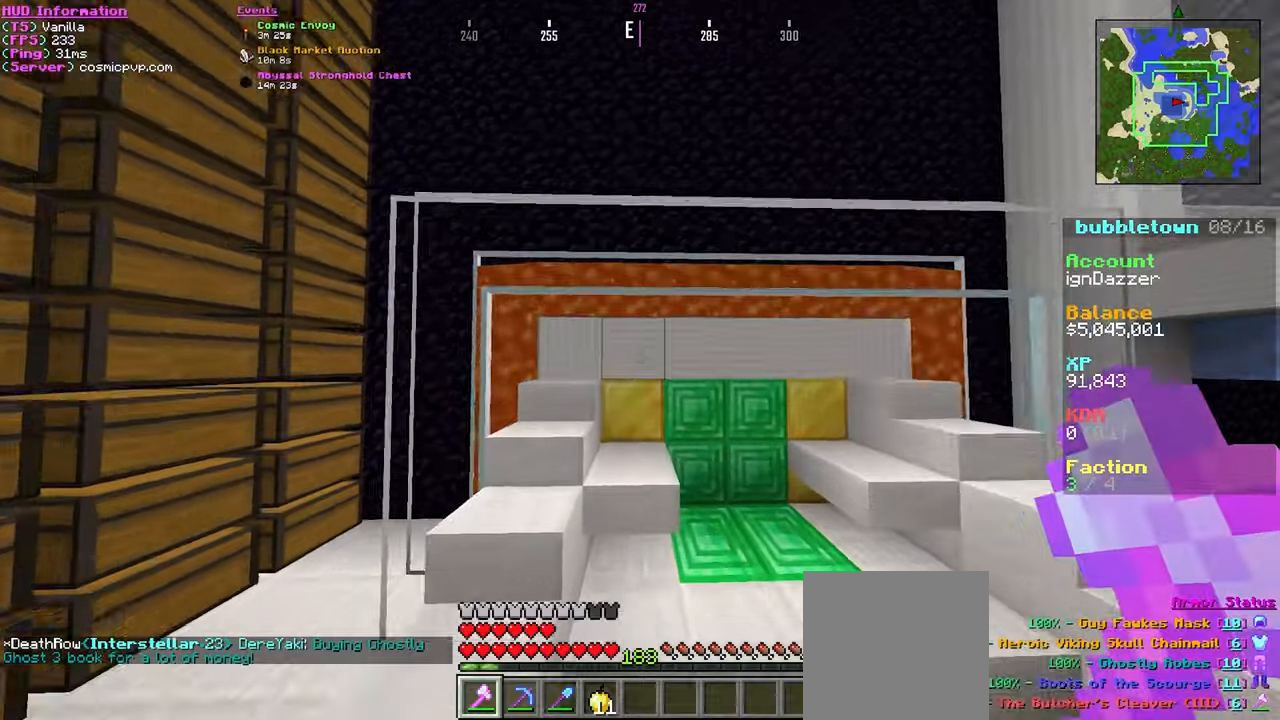
{"keys": [], "mouse": [], "events": [[33, "w", "up"], [200, "s", "down"], [216, "d", "up"], [433, "s", "up"]]}
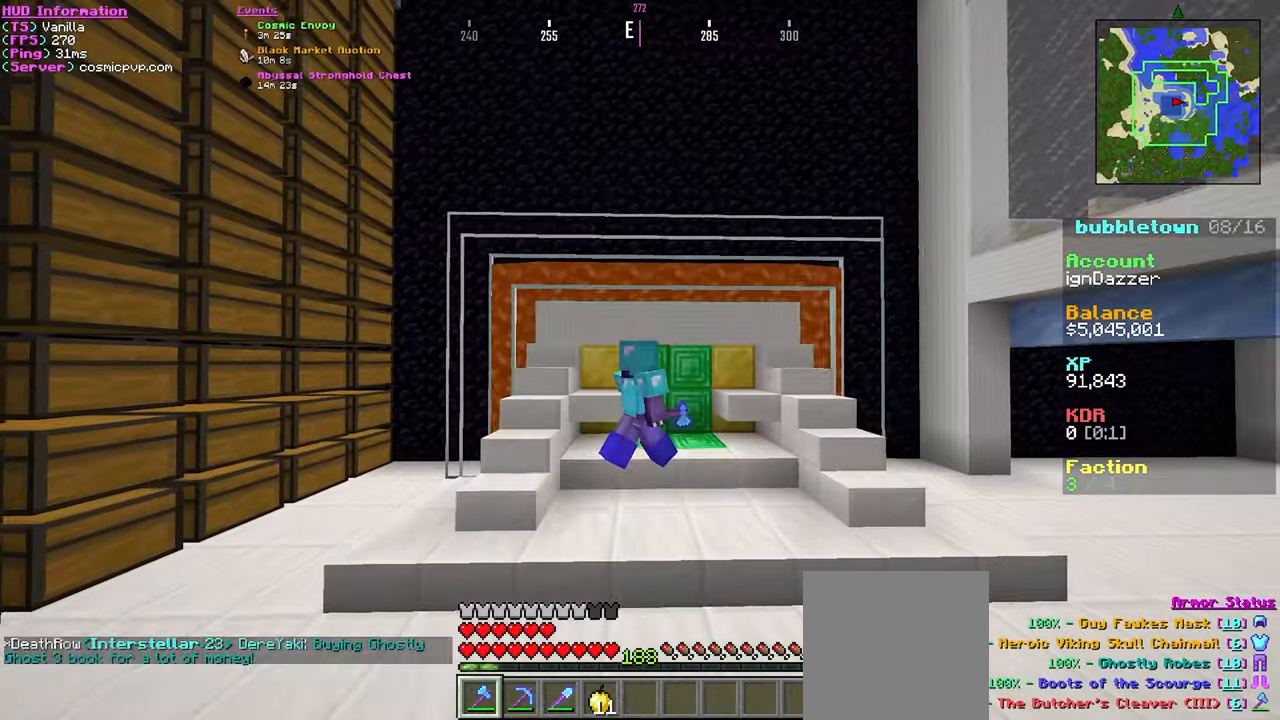
{"keys": [], "mouse": [], "events": [[250, "d", "down"], [316, "w", "down"], [383, "d", "up"], [450, "w", "up"]]}
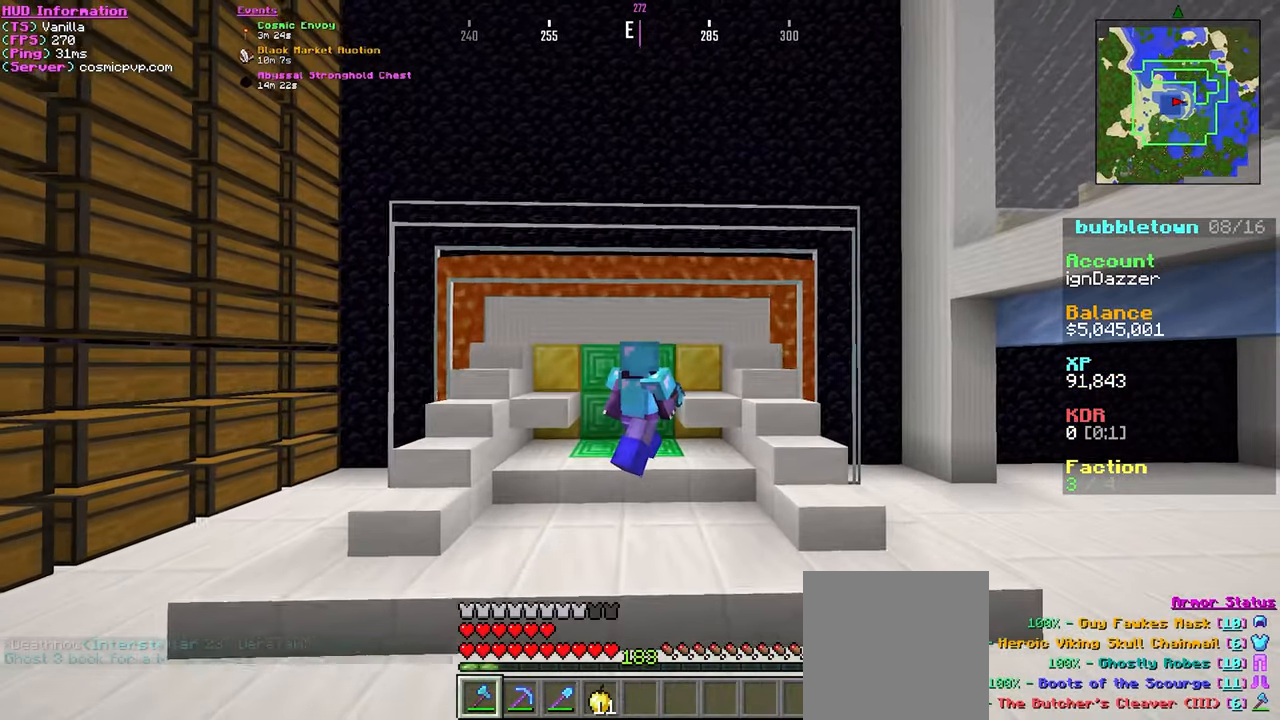
{"keys": [], "mouse": [], "events": []}
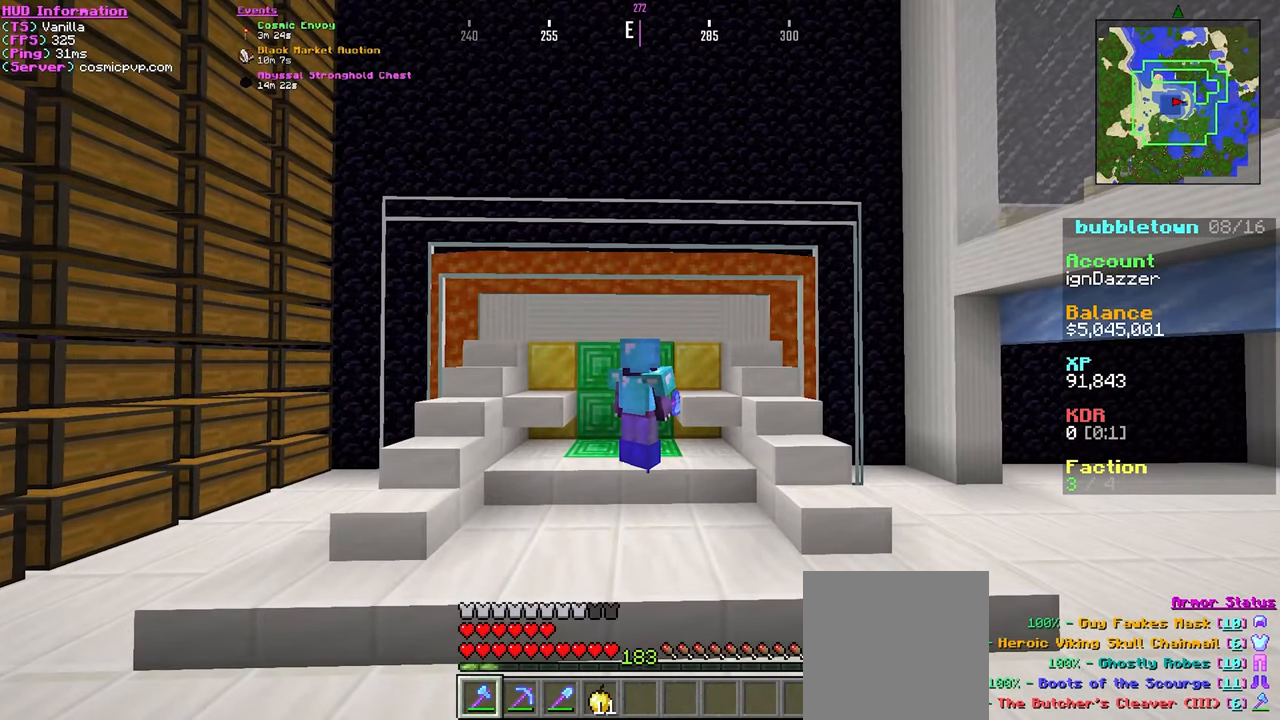
{"keys": ["w"], "mouse": [], "events": [[283, "a", "down"], [283, "w", "down"], [400, "a", "up"]]}
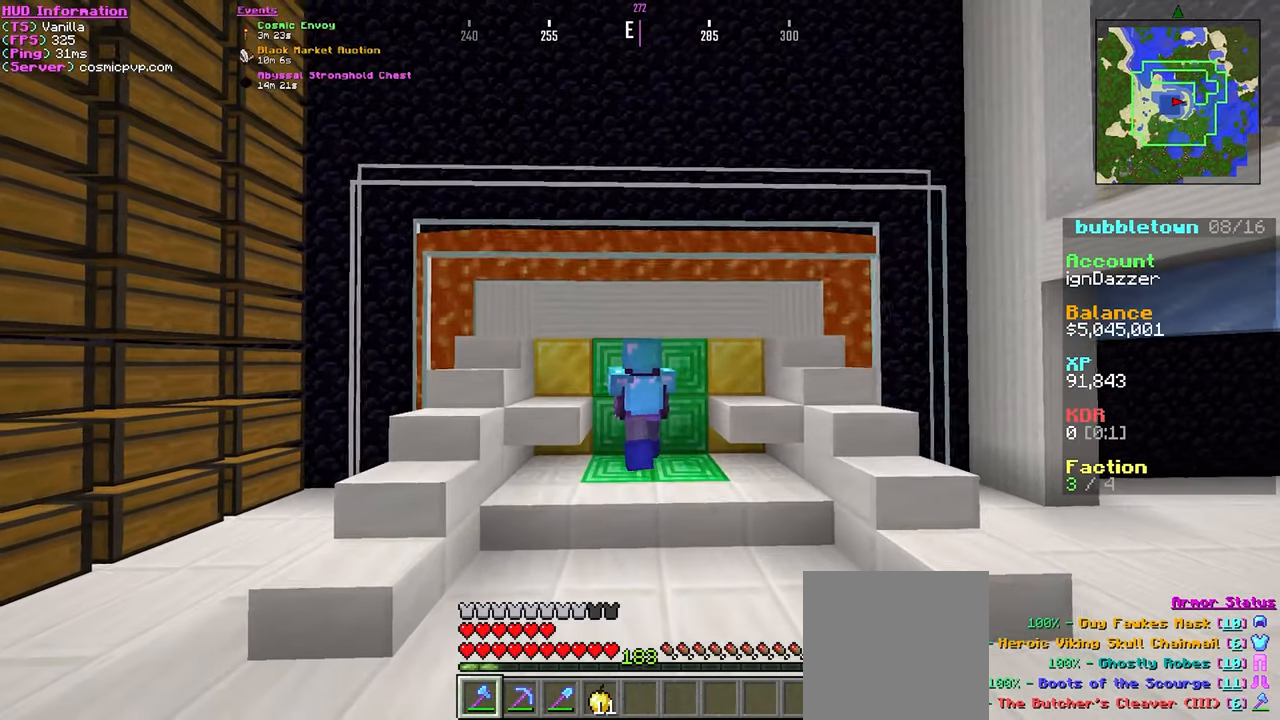
{"keys": ["w"], "mouse": [], "events": [[16, "w", "up"], [316, "w", "down"]]}